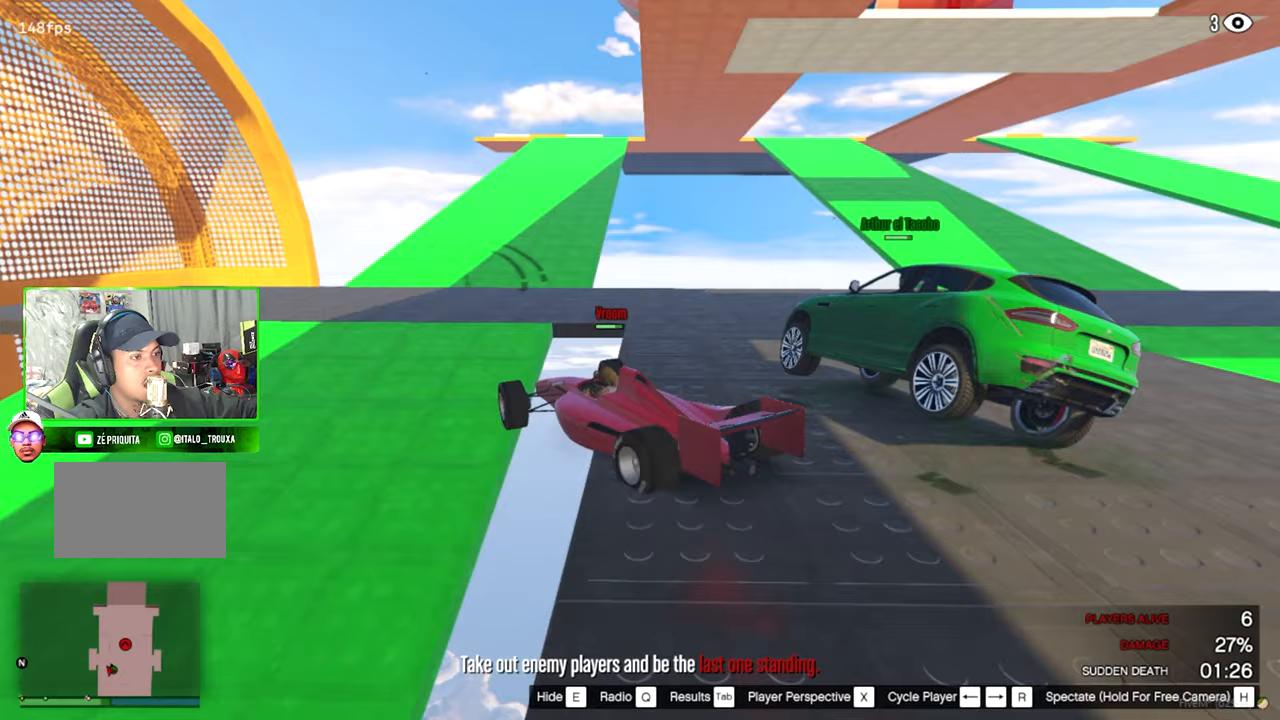
Gameplay with keyboard and mouse; each line is a JSON object with the keys and mouse buttons held at the frame after it. "events" lists presses ("down") and releases ("up") of "1", "2", "3", "4", "5", "a", "alt", "c", "caps_lock", "ctrl", "d", "e", "f", "g", "q", "r", "s", "shift", "space", "t", "tab", "v", "w", "x", "z", "mouse_left", "mouse_wheel" and "mouse_right" between this image and that frame as [ms after this image, input, new state], when the widget could be followed in between. "mouse_left", "mouse_wheel", "mouse_right" = the "left", "wheel", "right" buttons of the "mouse" list. No other keys are recorded. "wheel" means that the mouse wheel is clicked or scrolled. "mouse_move" is the direction in which the mouse moves at that frame (one of eight, or "still"), when it could be read.
{"keys": [], "mouse": [], "mouse_move": "left", "events": []}
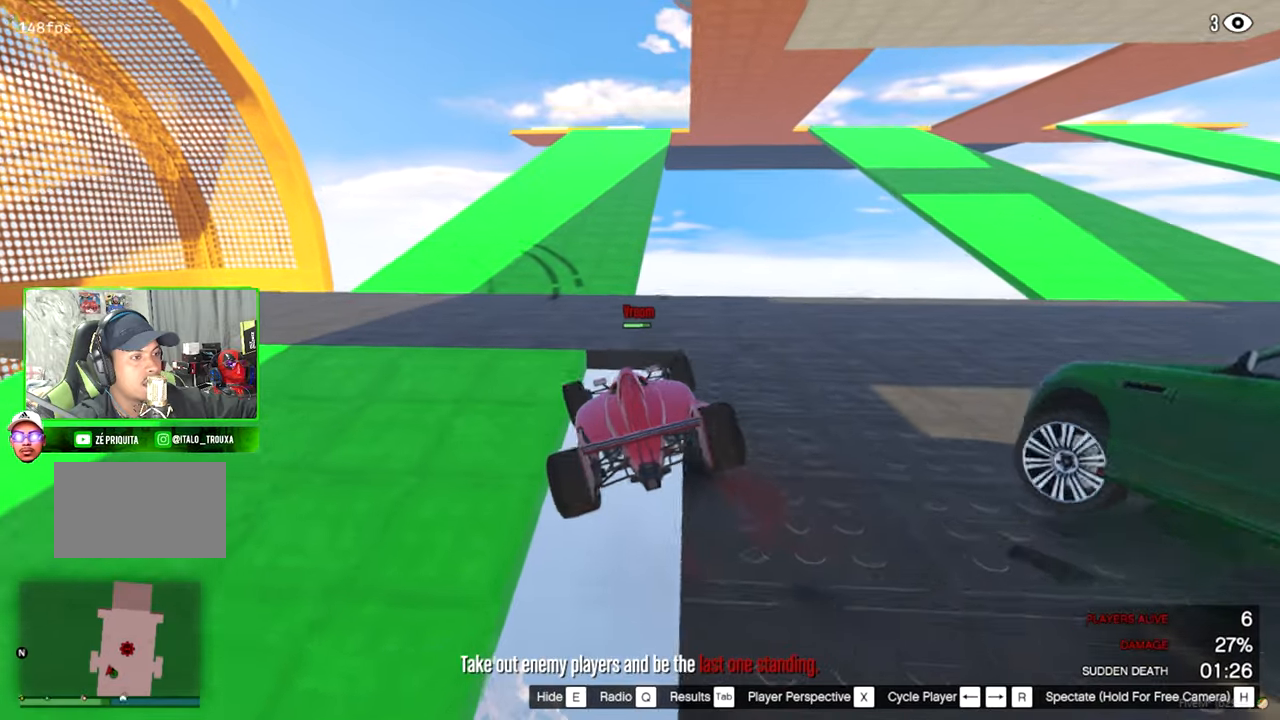
{"keys": [], "mouse": [], "mouse_move": "still", "events": []}
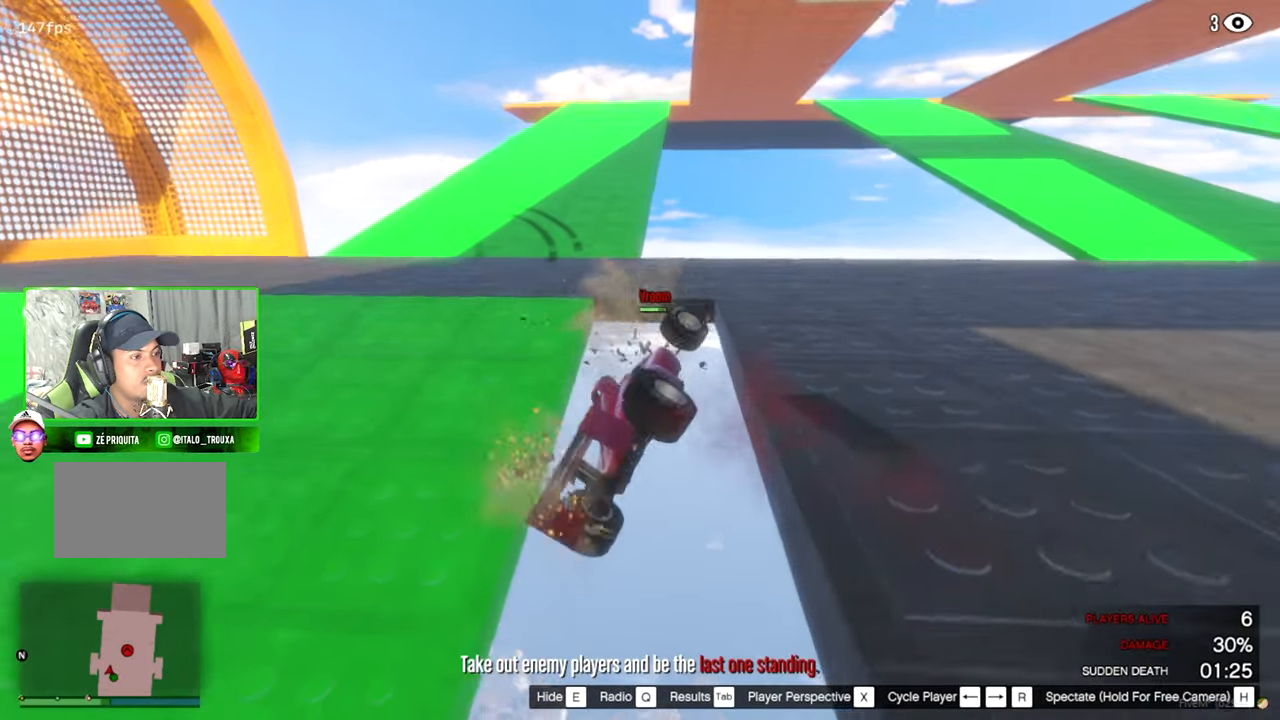
{"keys": [], "mouse": [], "mouse_move": "left", "events": []}
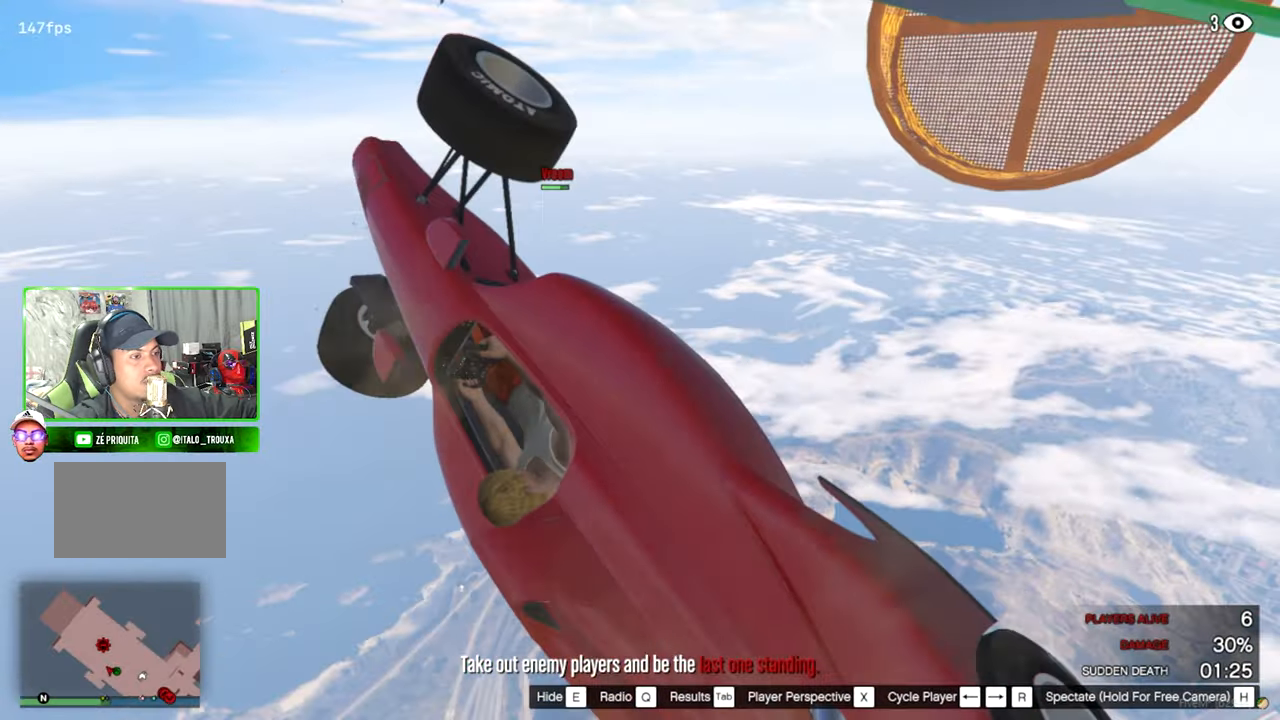
{"keys": [], "mouse": [], "mouse_move": "still", "events": []}